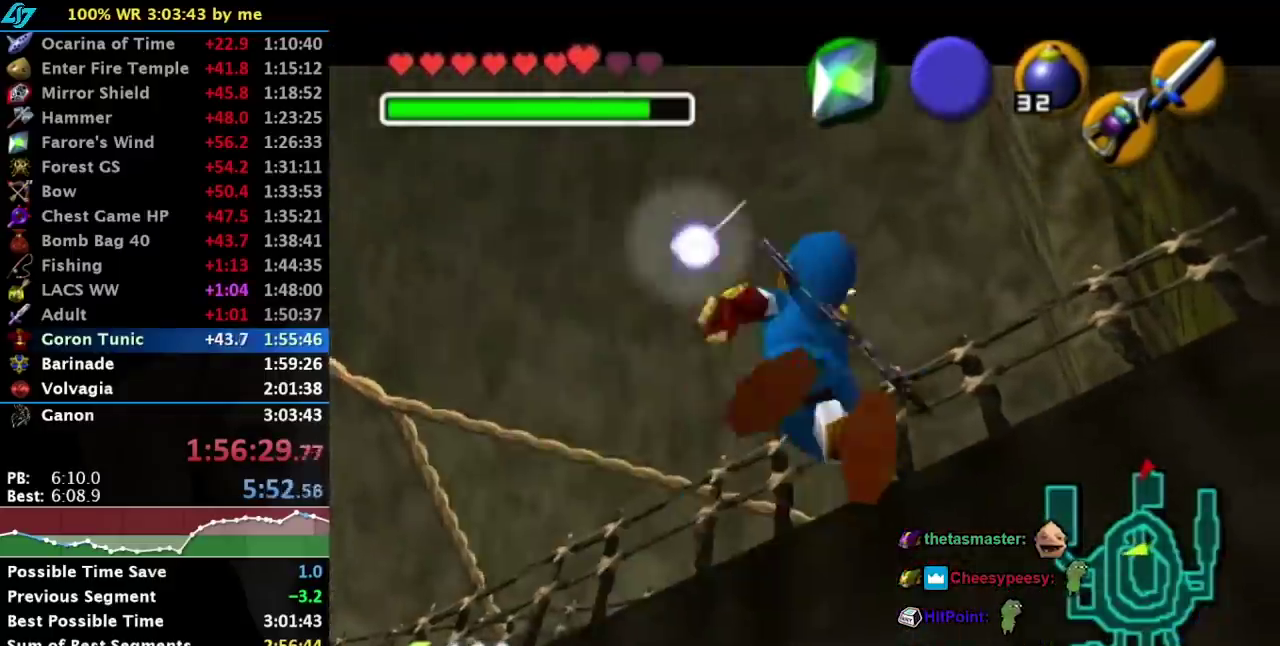
Gameplay with a controller (Nintendo layout); each line is a JSON object with the inputs held at the frame after it. "events" lists button and stick changes between this image and that frame as [ms after this image, input, new state], when the widget could be followed in between. Not read: L3 R3 right_stick.
{"buttons": [], "left_stick": "up", "events": []}
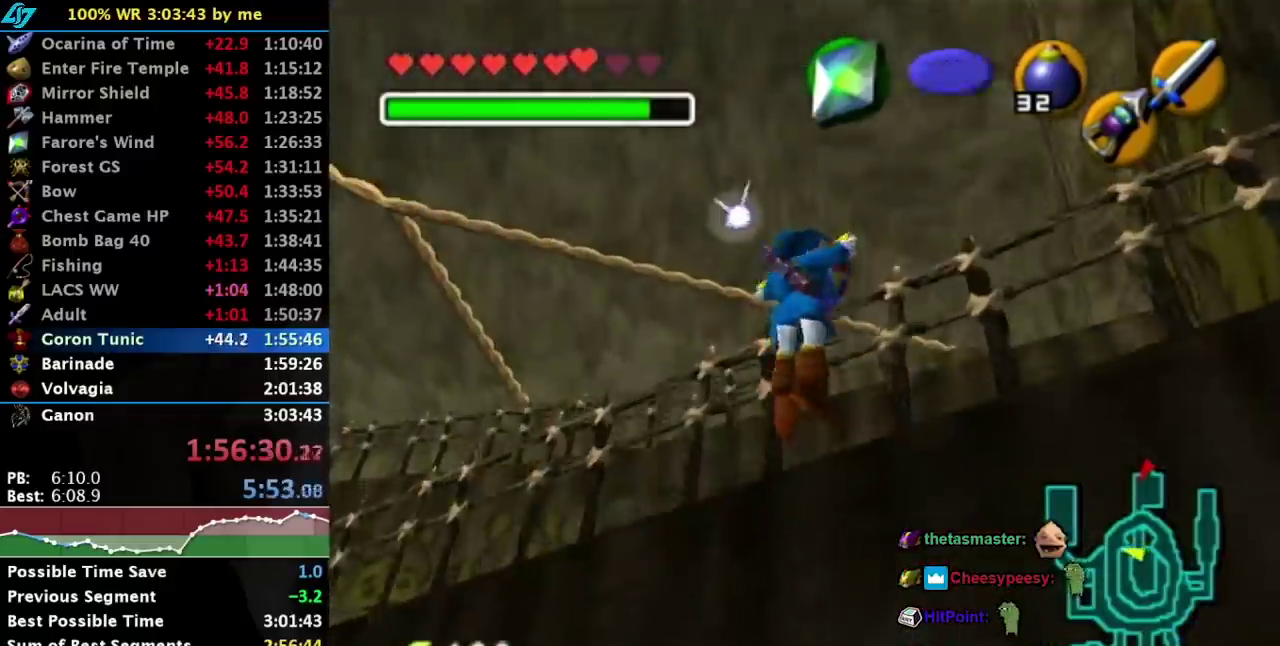
{"buttons": [], "left_stick": "up", "events": []}
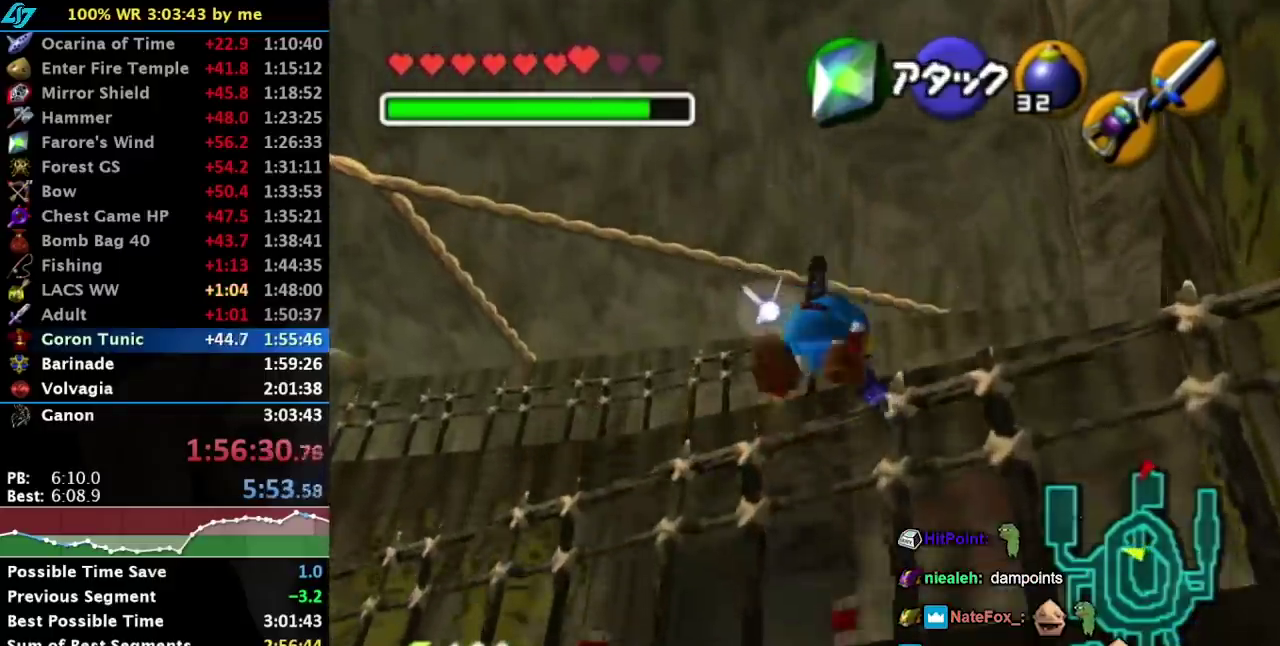
{"buttons": [], "left_stick": "up-left", "events": [[33, "left_stick", "up-left"]]}
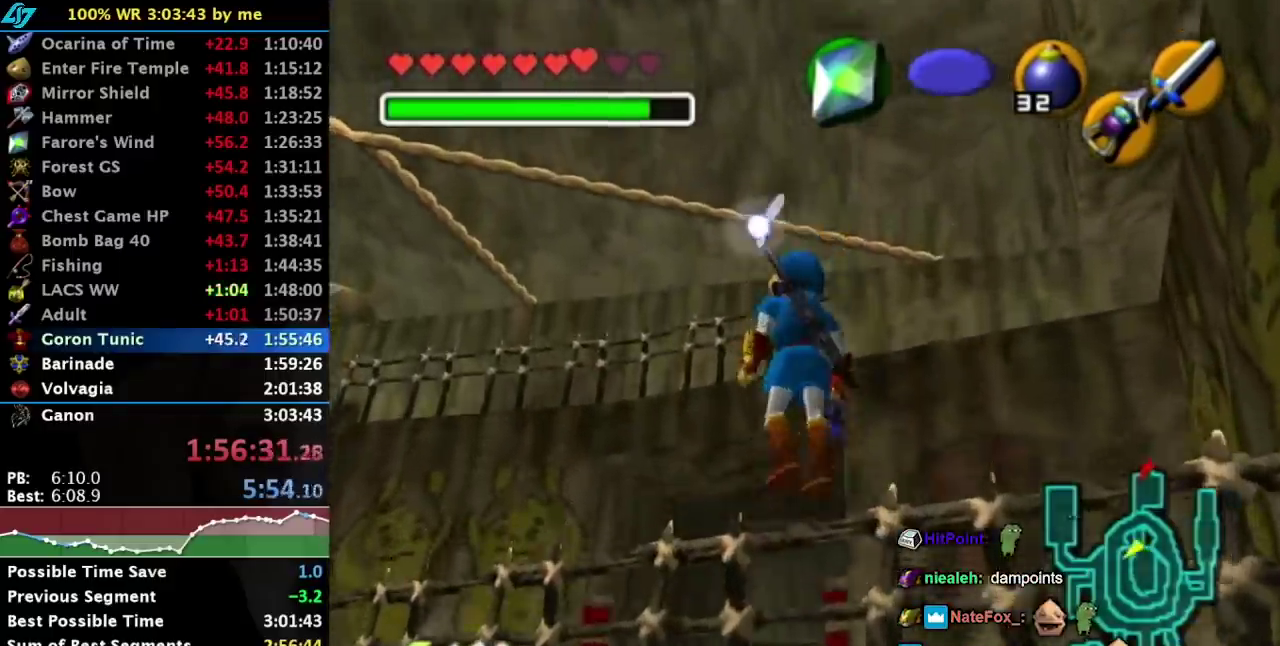
{"buttons": [], "left_stick": "up-left", "events": [[50, "A", "down"], [450, "A", "up"]]}
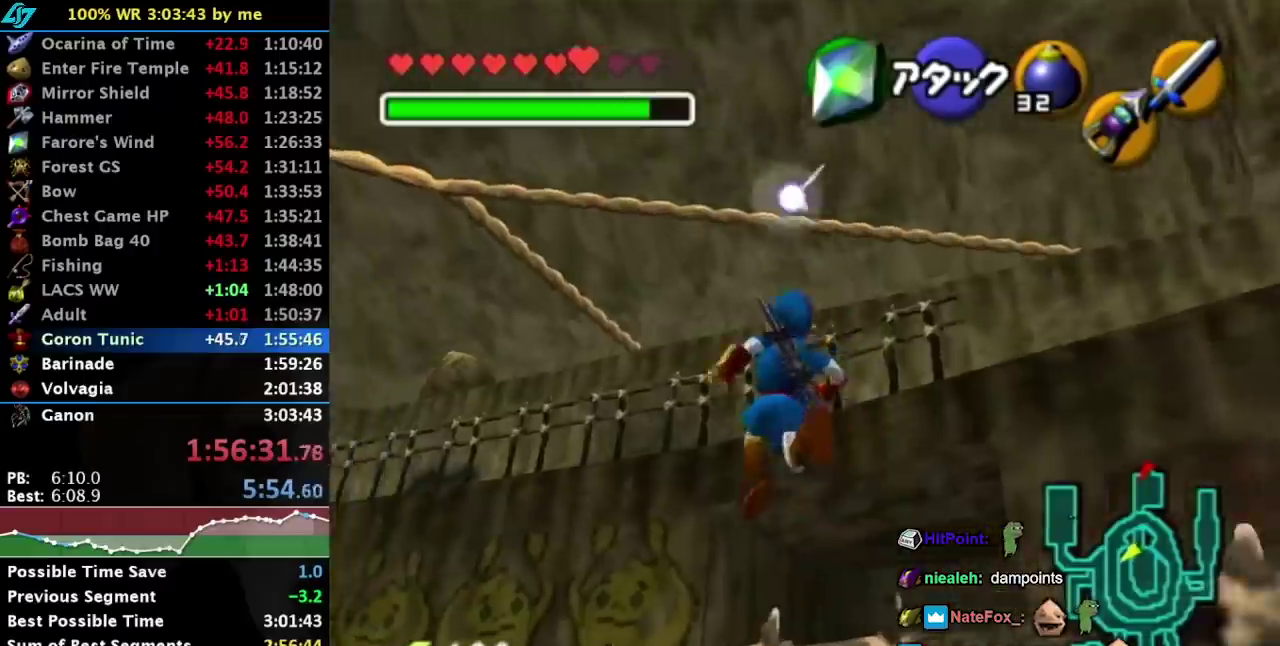
{"buttons": [], "left_stick": "up", "events": [[333, "left_stick", "up"]]}
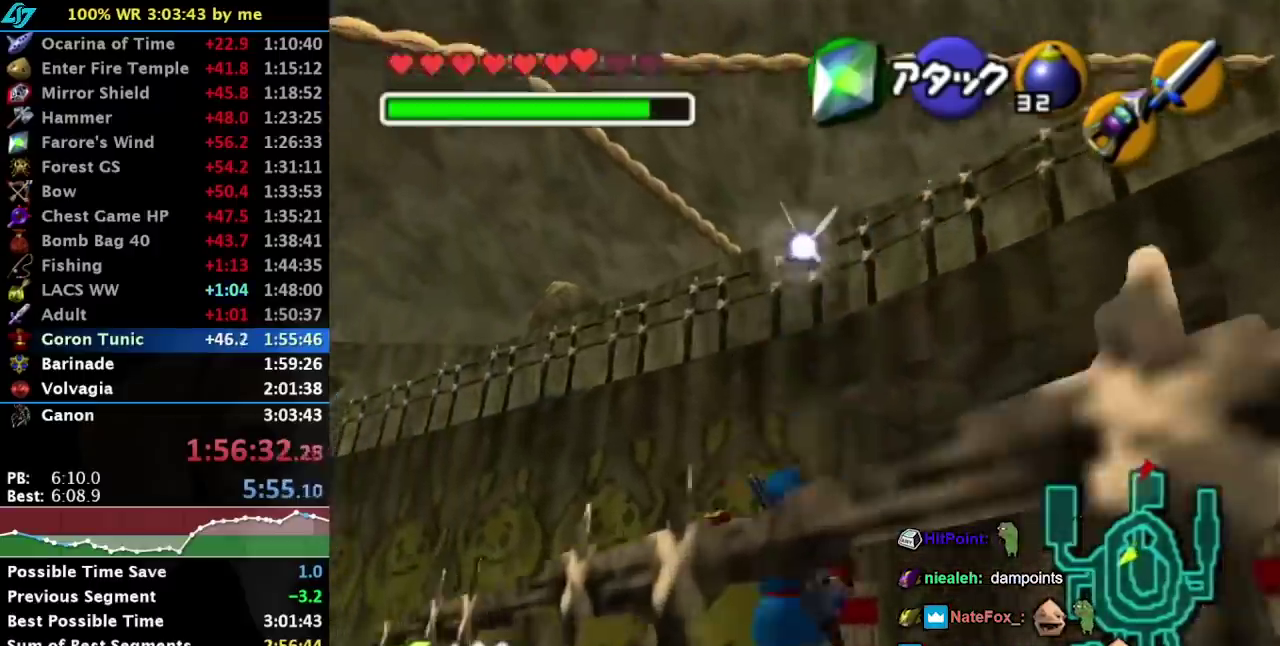
{"buttons": [], "left_stick": "up", "events": []}
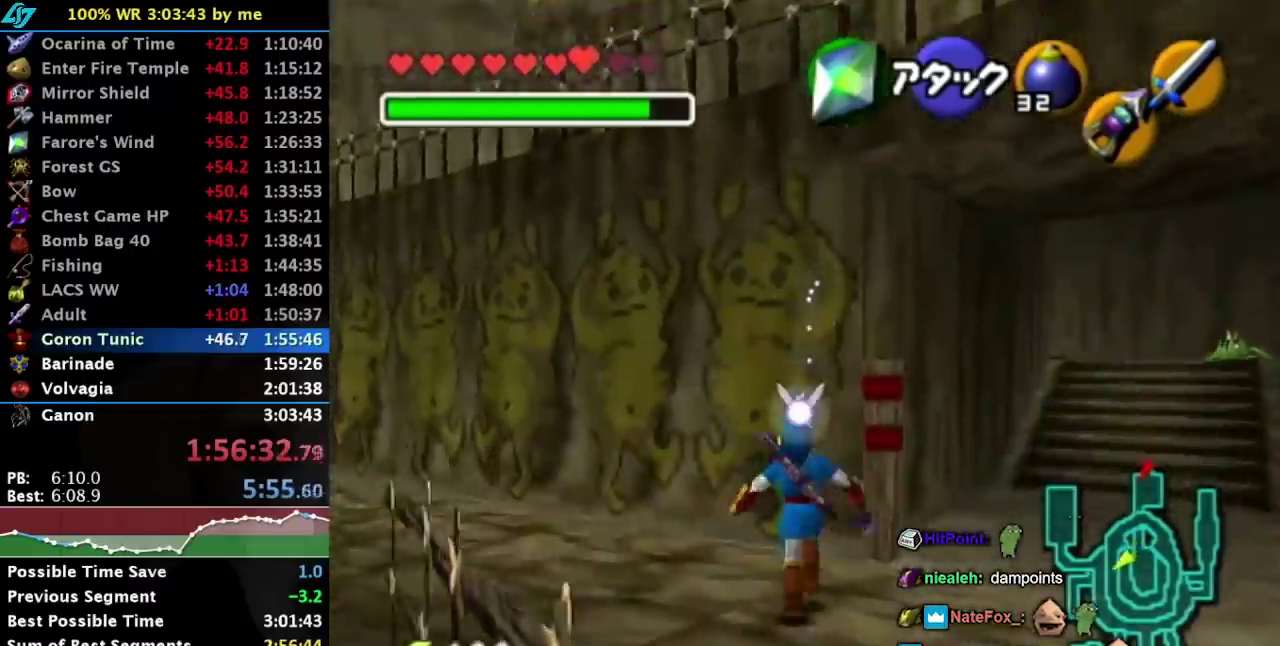
{"buttons": [], "left_stick": "up", "events": []}
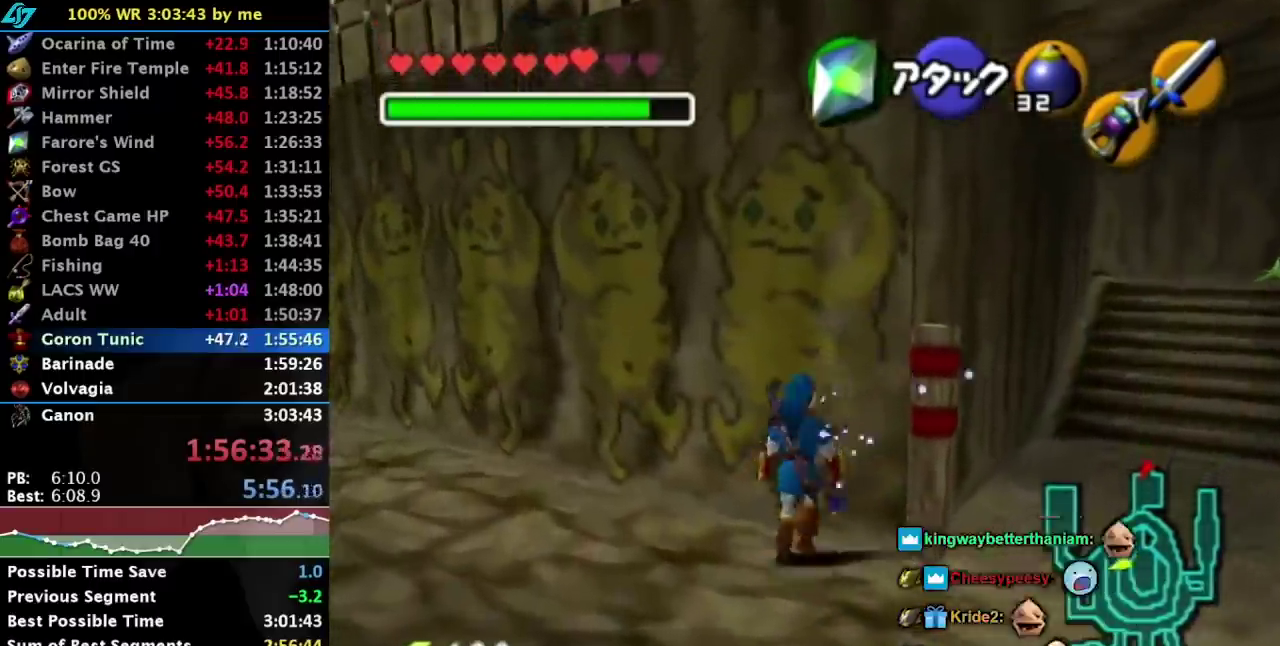
{"buttons": ["L1"], "left_stick": "center", "events": [[50, "L1", "down"], [50, "left_stick", "center"], [267, "A", "down"], [267, "left_stick", "right"], [383, "A", "up"], [383, "left_stick", "center"]]}
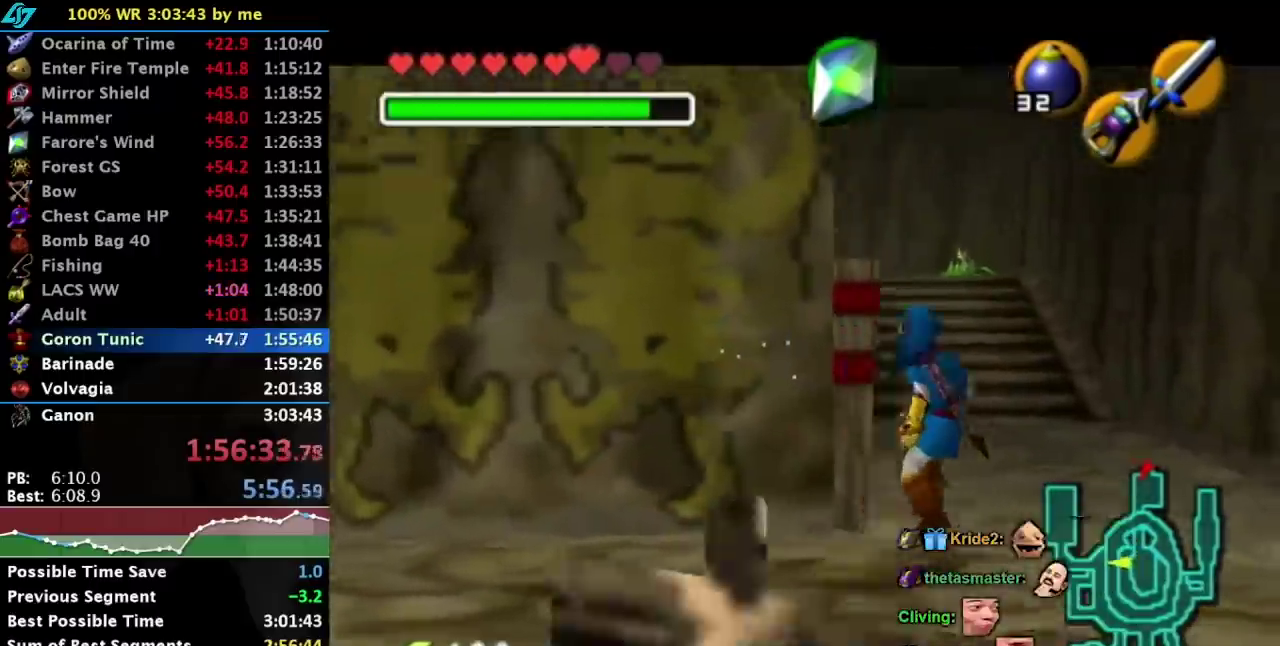
{"buttons": ["A", "L1"], "left_stick": "center", "events": [[200, "A", "down"], [267, "A", "up"], [317, "A", "down"], [417, "A", "up"], [483, "A", "down"]]}
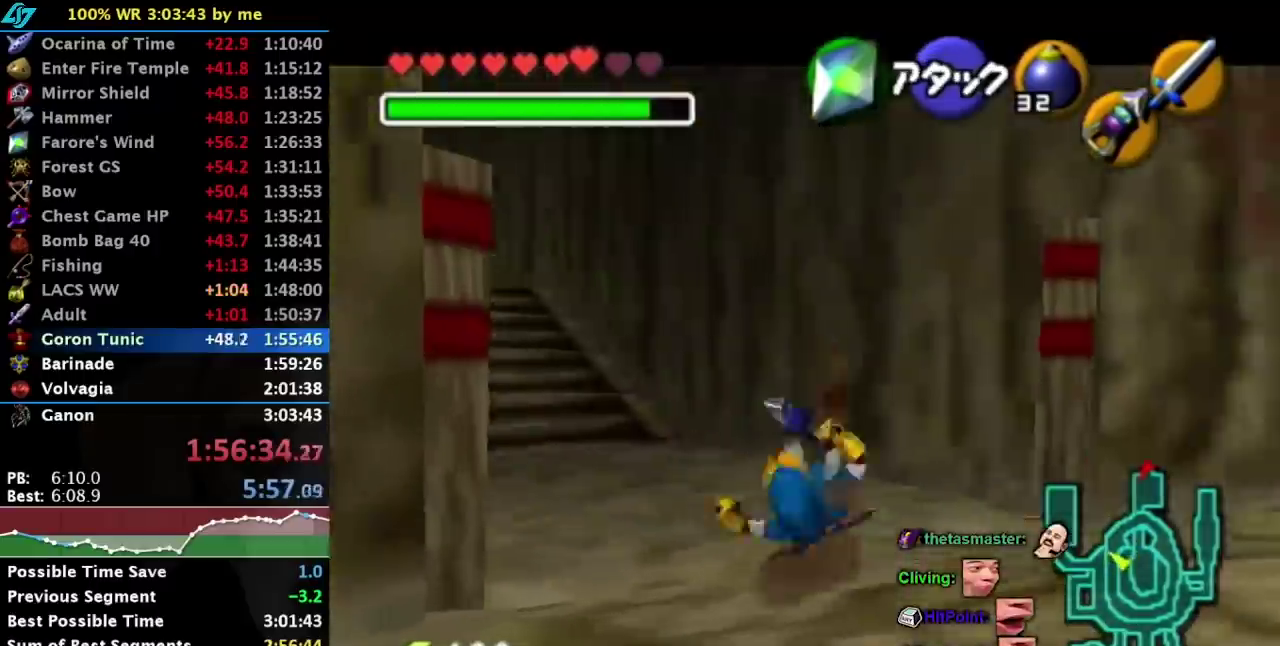
{"buttons": ["L1"], "left_stick": "center", "events": [[67, "A", "up"], [133, "A", "down"], [233, "A", "up"]]}
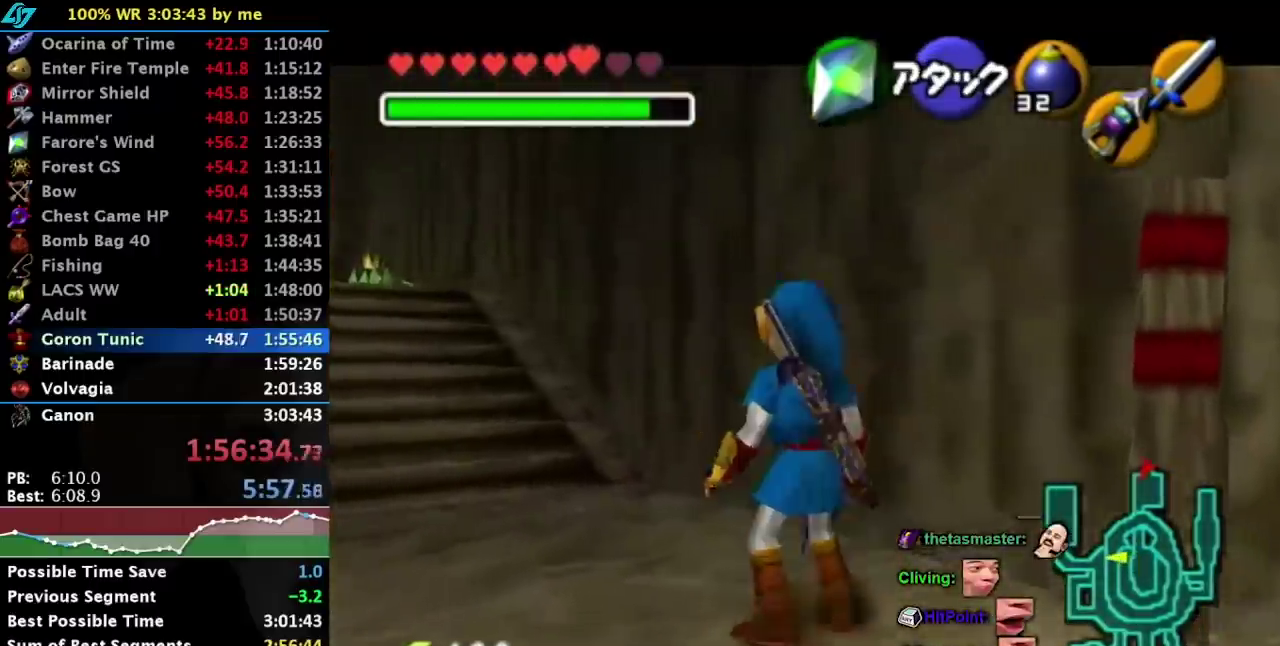
{"buttons": ["L1"], "left_stick": "center", "events": [[17, "left_stick", "down-left"], [50, "A", "down"], [167, "A", "up"], [200, "left_stick", "center"]]}
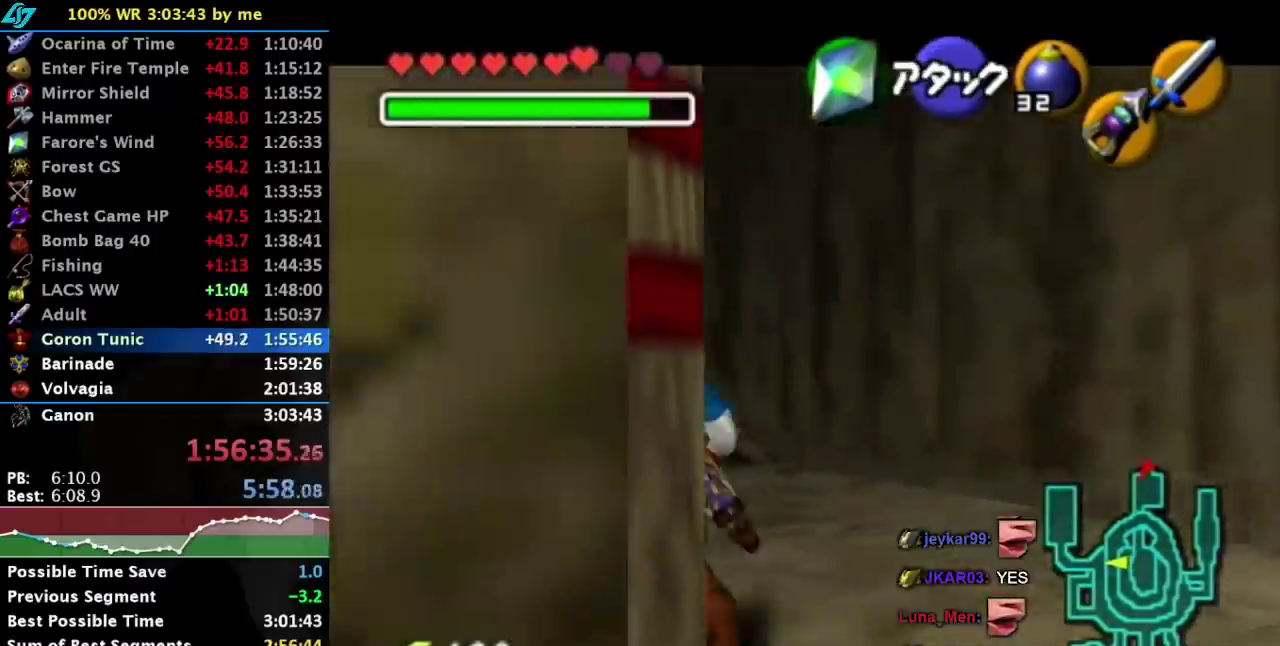
{"buttons": ["L1"], "left_stick": "center", "events": [[17, "A", "down"], [133, "A", "up"], [167, "L1", "up"], [450, "L1", "down"]]}
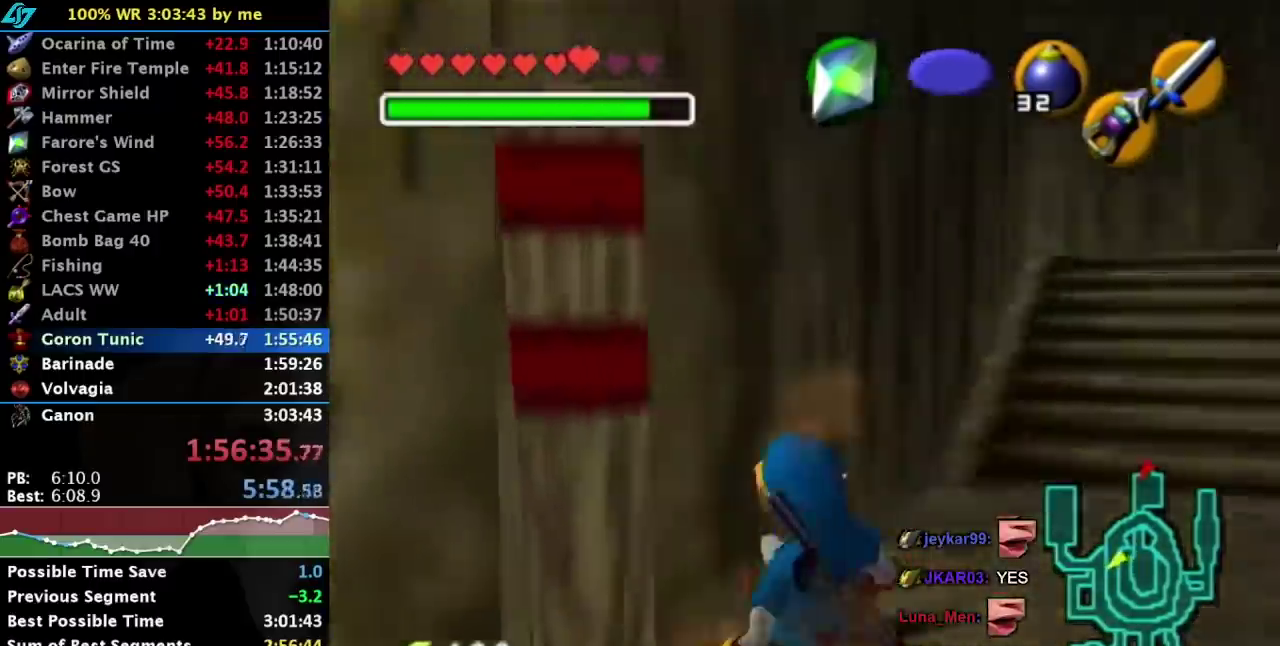
{"buttons": ["L1"], "left_stick": "center", "events": [[267, "A", "down"], [267, "left_stick", "left"], [383, "A", "up"], [417, "left_stick", "center"]]}
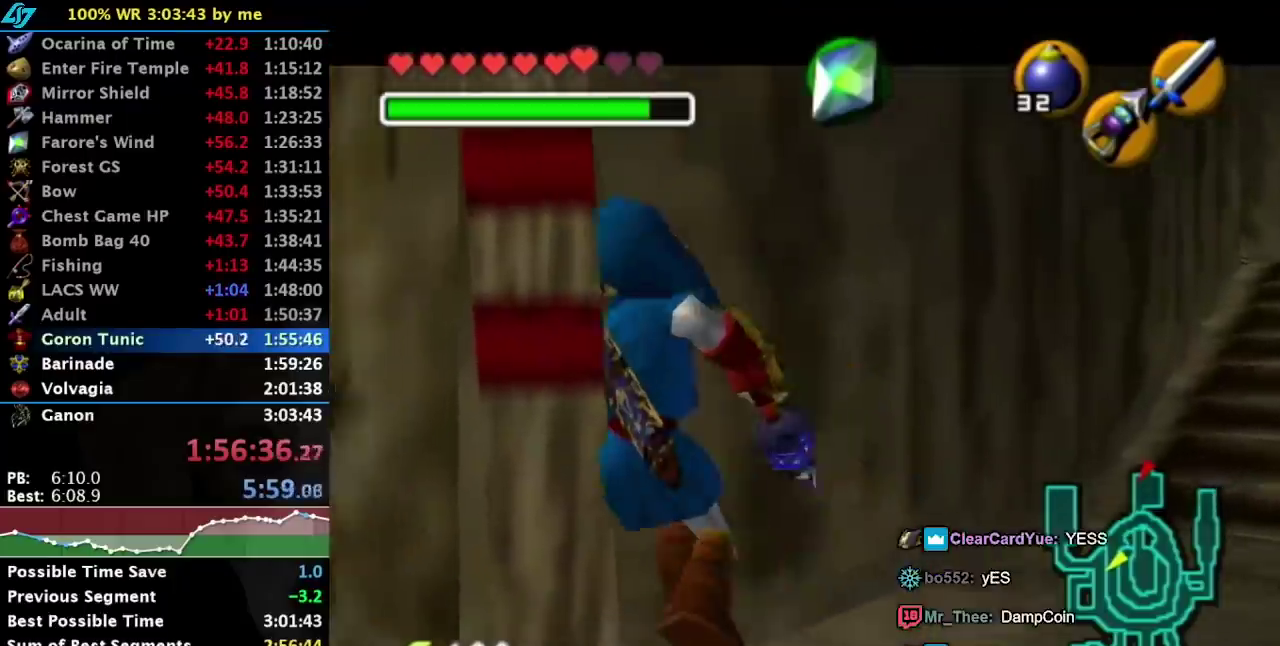
{"buttons": ["L1"], "left_stick": "center", "events": [[233, "A", "down"], [350, "A", "up"]]}
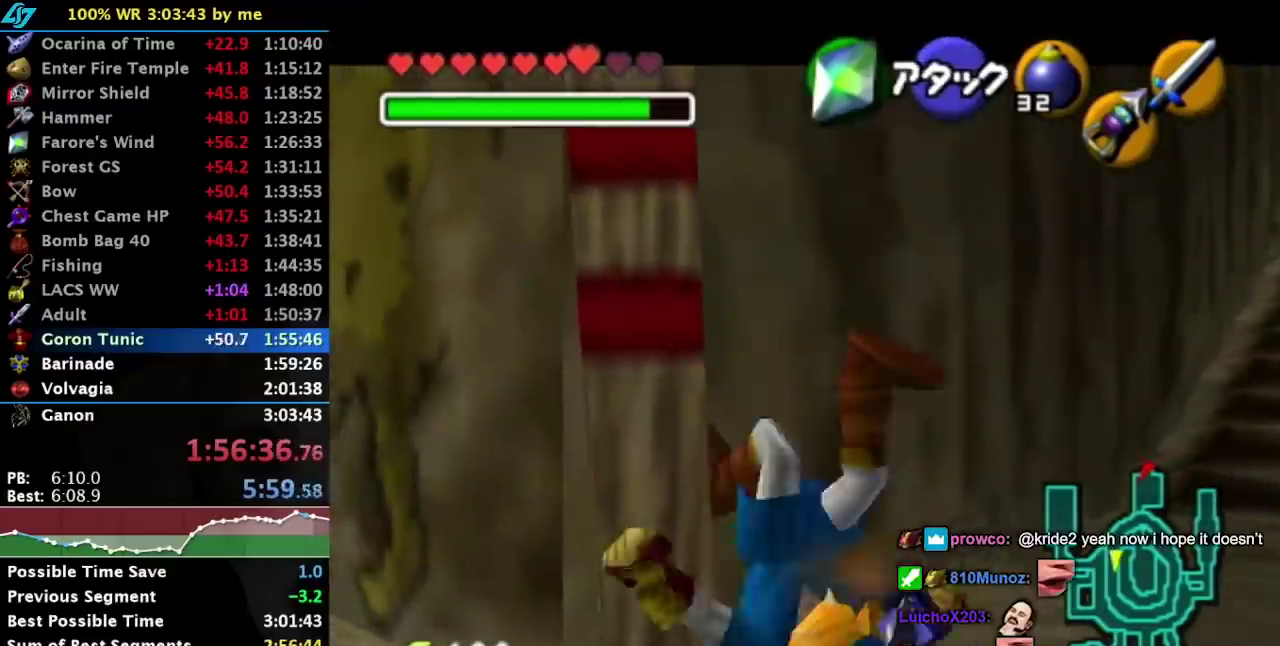
{"buttons": ["Y", "L1"], "left_stick": "center", "events": [[483, "Y", "down"]]}
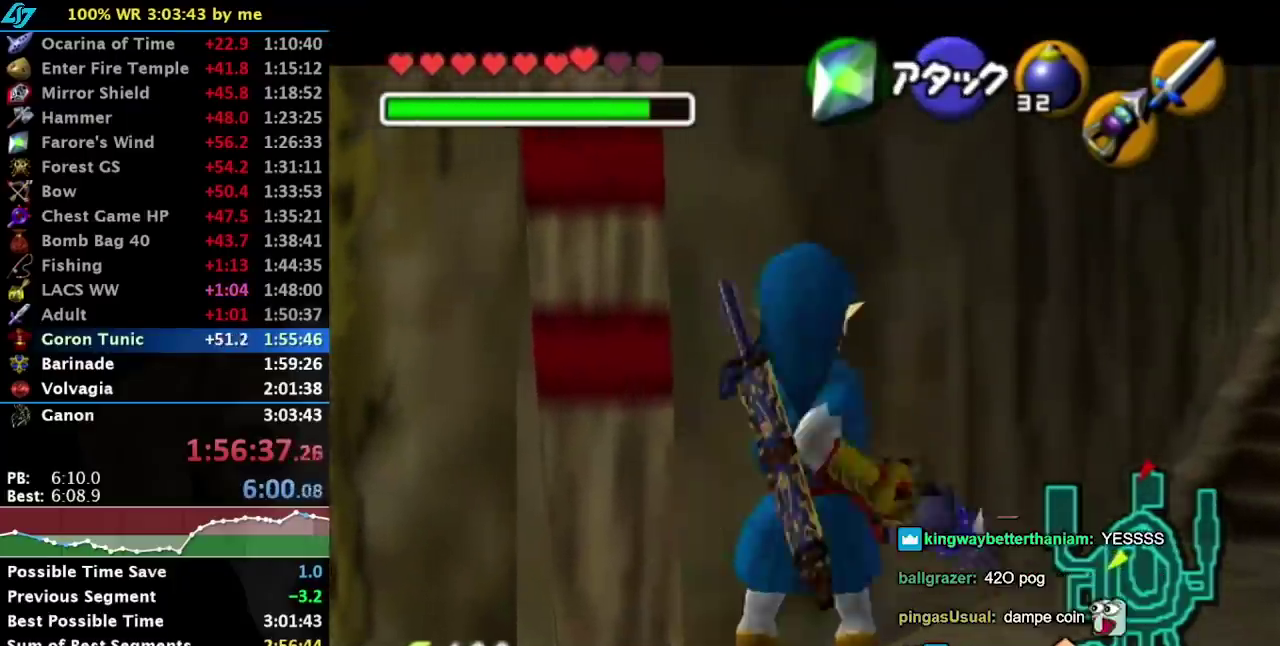
{"buttons": [], "left_stick": "up", "events": [[100, "Y", "up"], [167, "L1", "up"], [233, "left_stick", "left"], [333, "left_stick", "up-left"], [500, "left_stick", "up"]]}
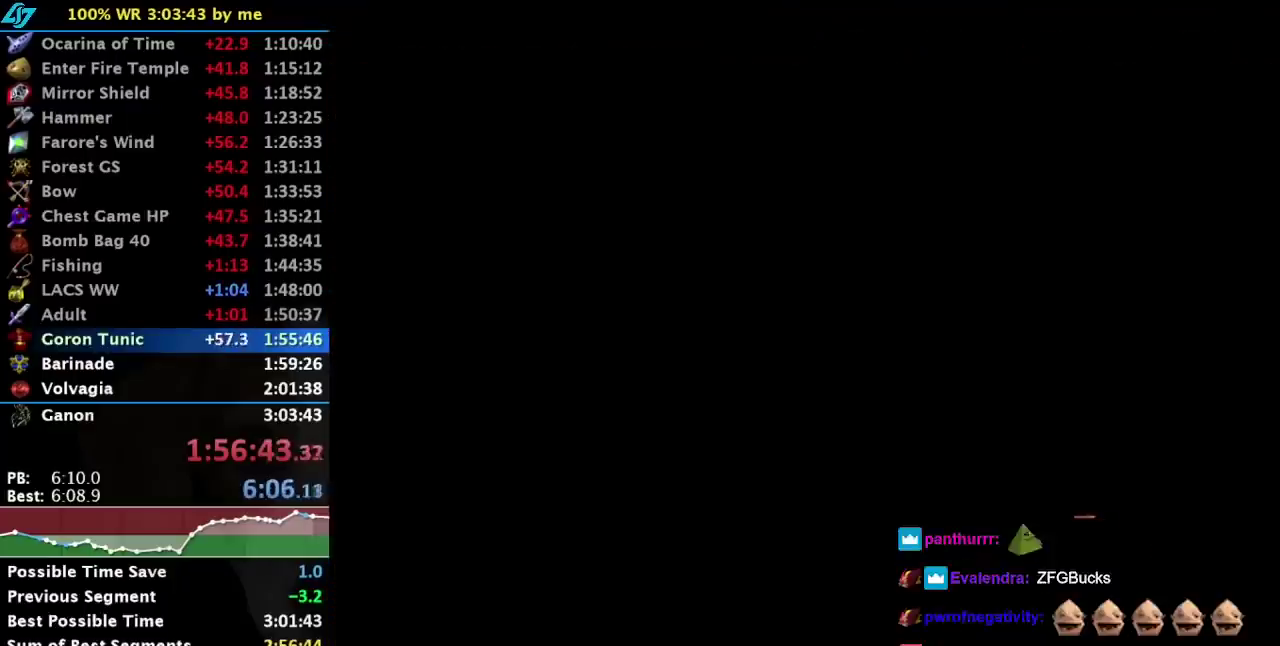
{"buttons": [], "left_stick": "up", "events": []}
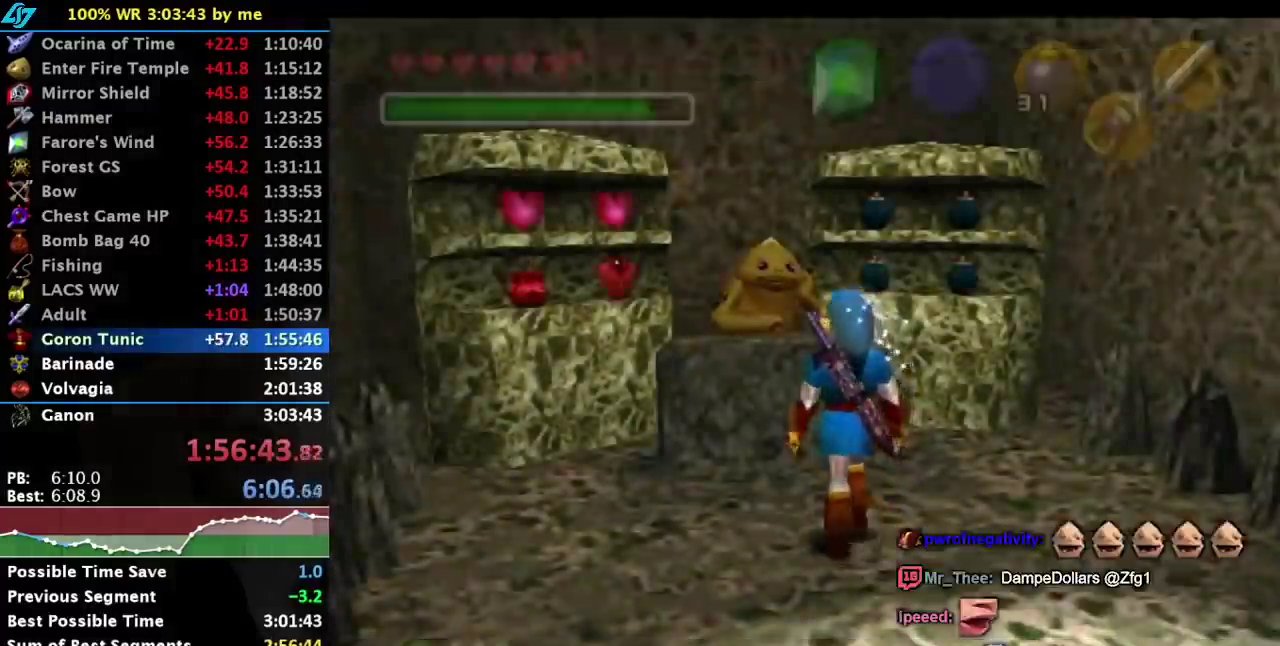
{"buttons": ["A"], "left_stick": "center", "events": [[400, "left_stick", "center"], [450, "A", "down"]]}
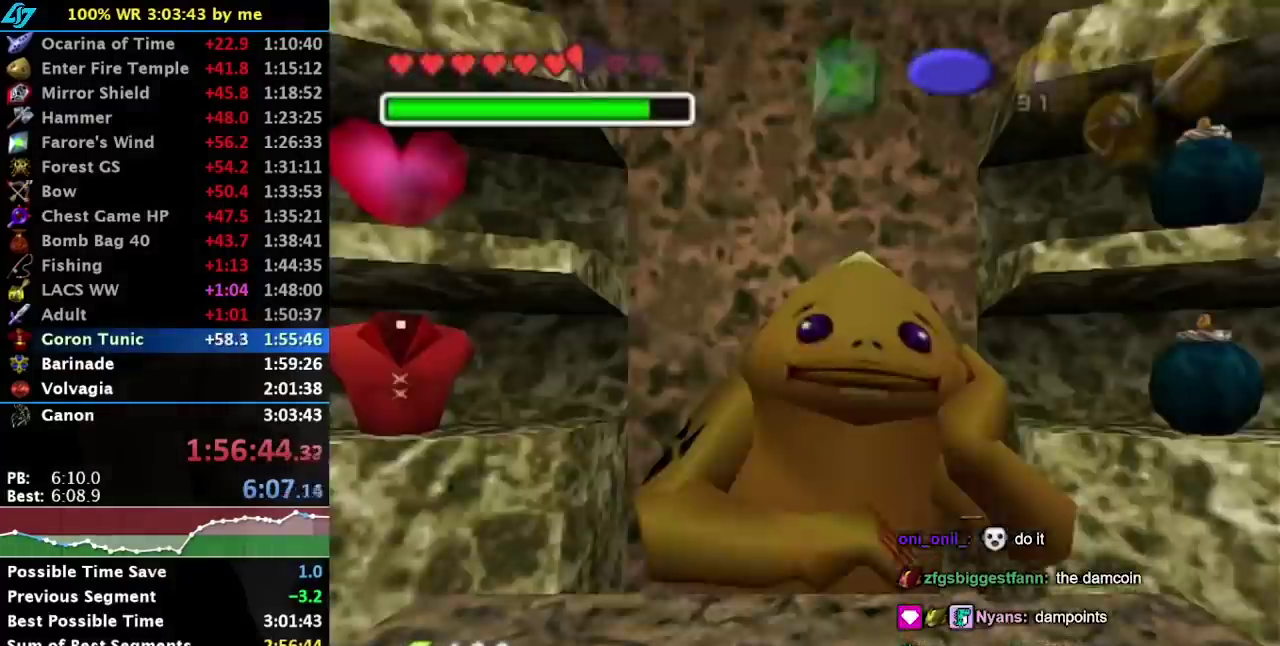
{"buttons": [], "left_stick": "center", "events": [[17, "A", "up"], [83, "A", "down"], [150, "A", "up"], [217, "A", "down"], [300, "A", "up"]]}
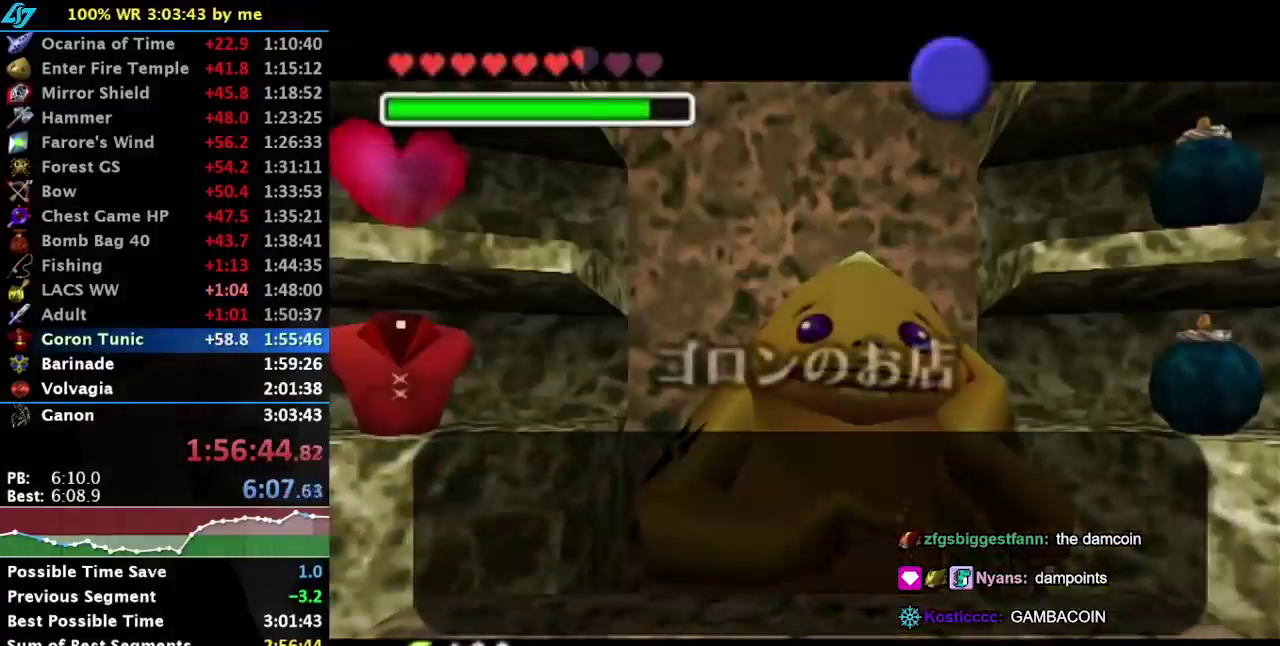
{"buttons": [], "left_stick": "left", "events": [[183, "A", "down"], [300, "A", "up"], [333, "left_stick", "left"]]}
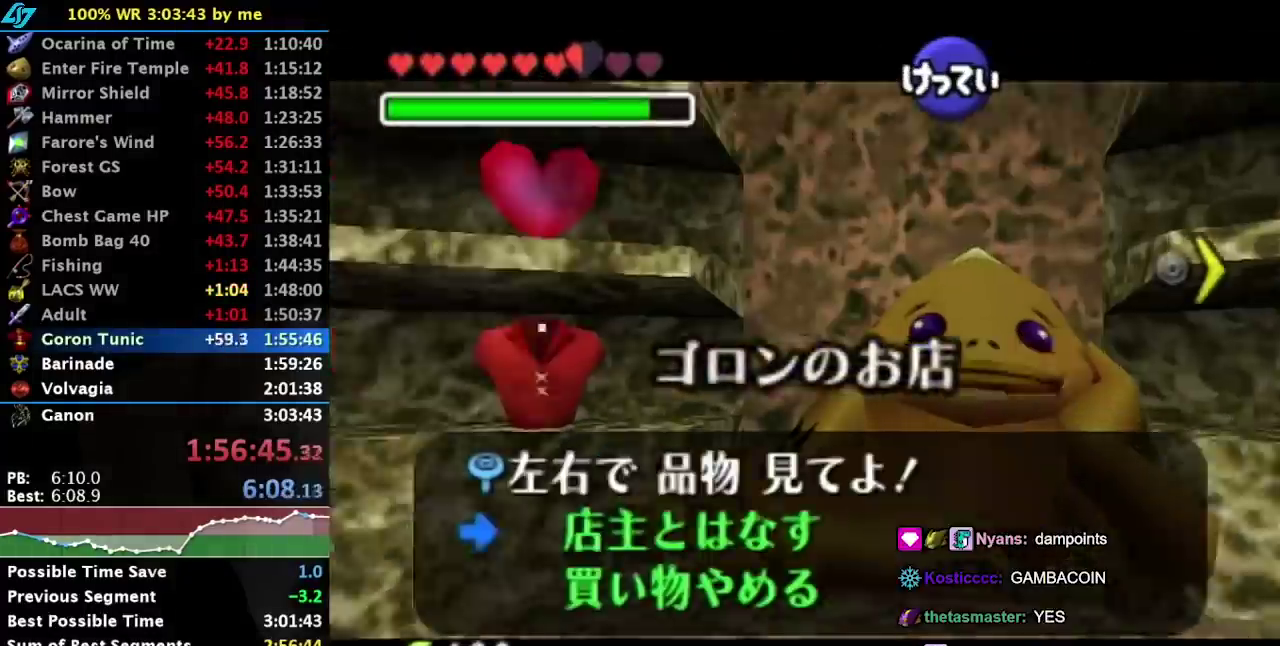
{"buttons": [], "left_stick": "center", "events": [[150, "left_stick", "center"], [267, "A", "down"], [333, "A", "up"], [400, "A", "down"], [467, "A", "up"]]}
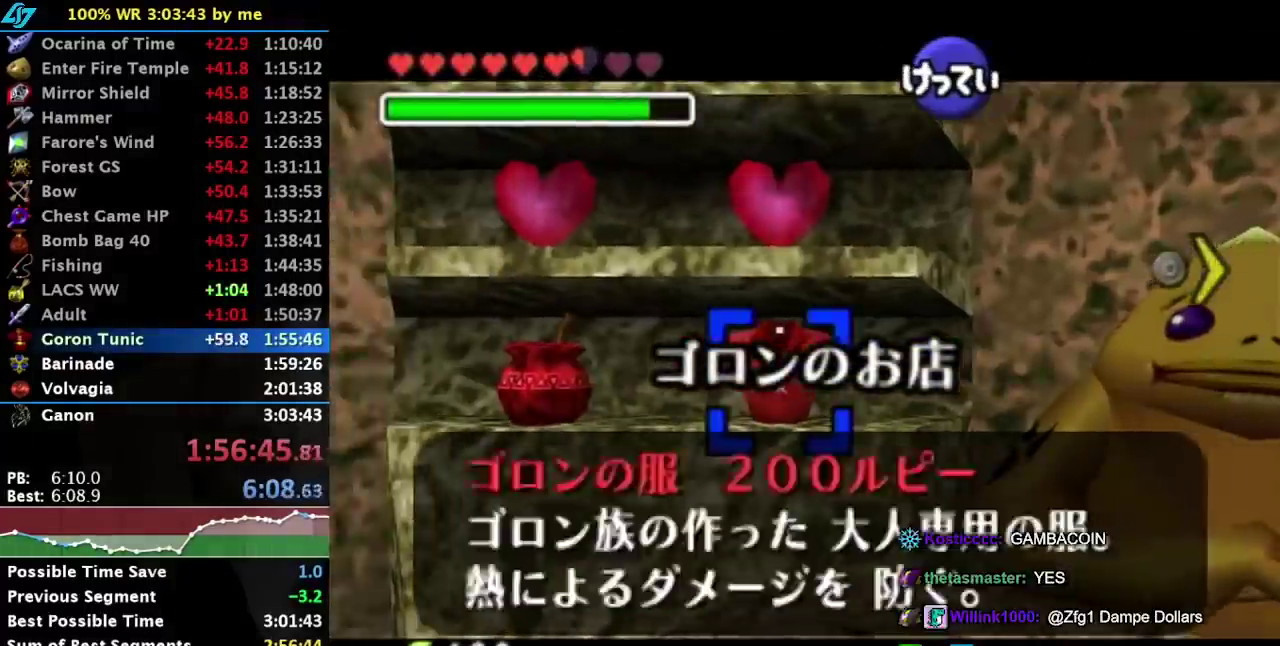
{"buttons": ["A"], "left_stick": "down-right", "events": [[17, "A", "down"], [117, "A", "up"], [117, "left_stick", "down-right"], [200, "A", "down"], [300, "A", "up"], [350, "A", "down"], [450, "A", "up"], [500, "A", "down"]]}
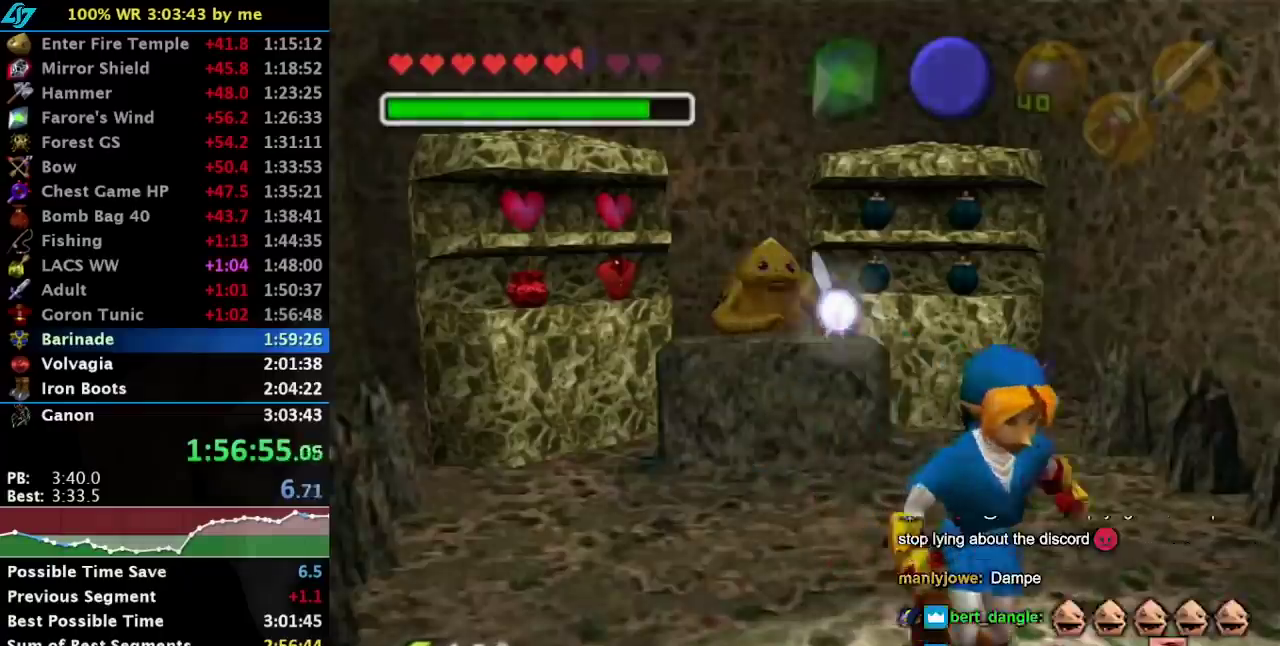
{"buttons": [], "left_stick": "center", "events": [[133, "A", "up"], [317, "left_stick", "center"]]}
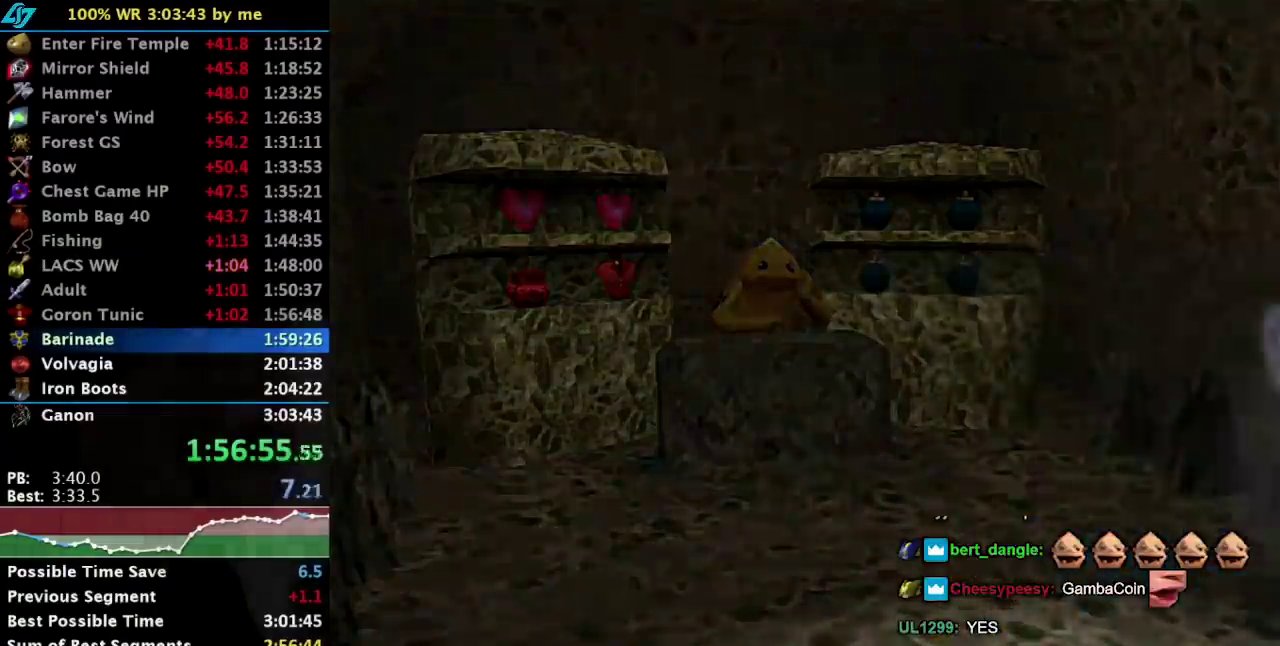
{"buttons": [], "left_stick": "center", "events": []}
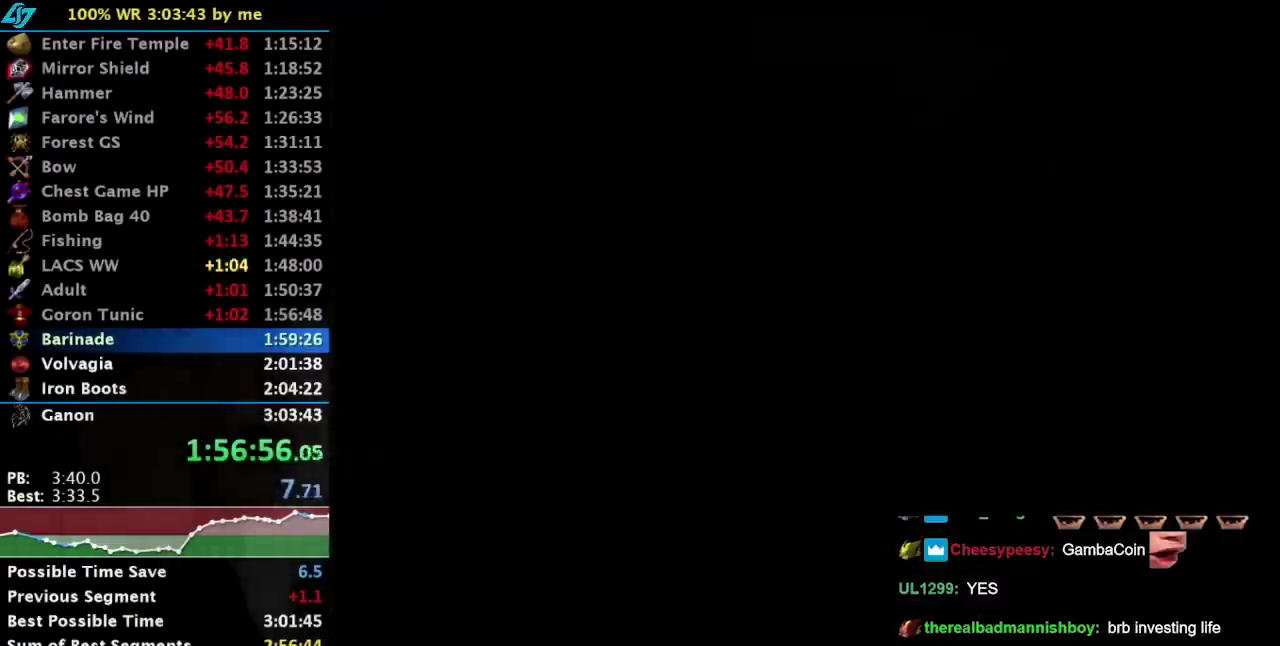
{"buttons": [], "left_stick": "center", "events": [[133, "left_stick", "up-right"], [500, "left_stick", "center"]]}
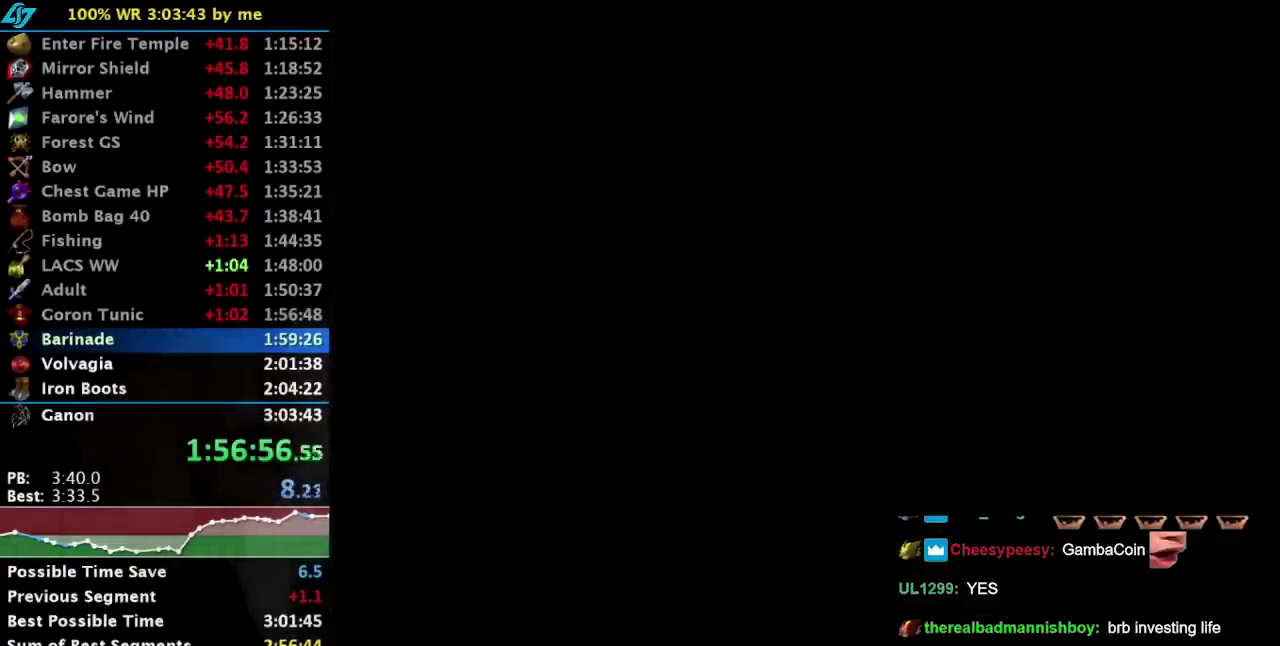
{"buttons": [], "left_stick": "up-right", "events": [[167, "left_stick", "up-right"]]}
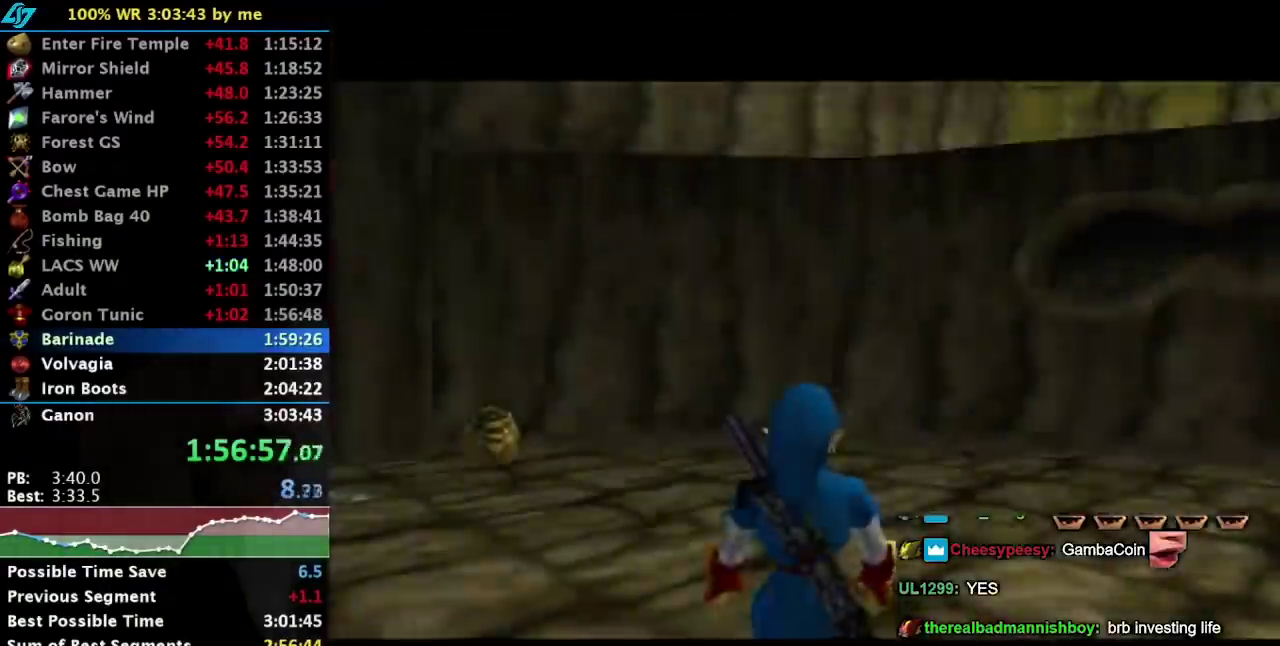
{"buttons": [], "left_stick": "center", "events": [[17, "left_stick", "center"]]}